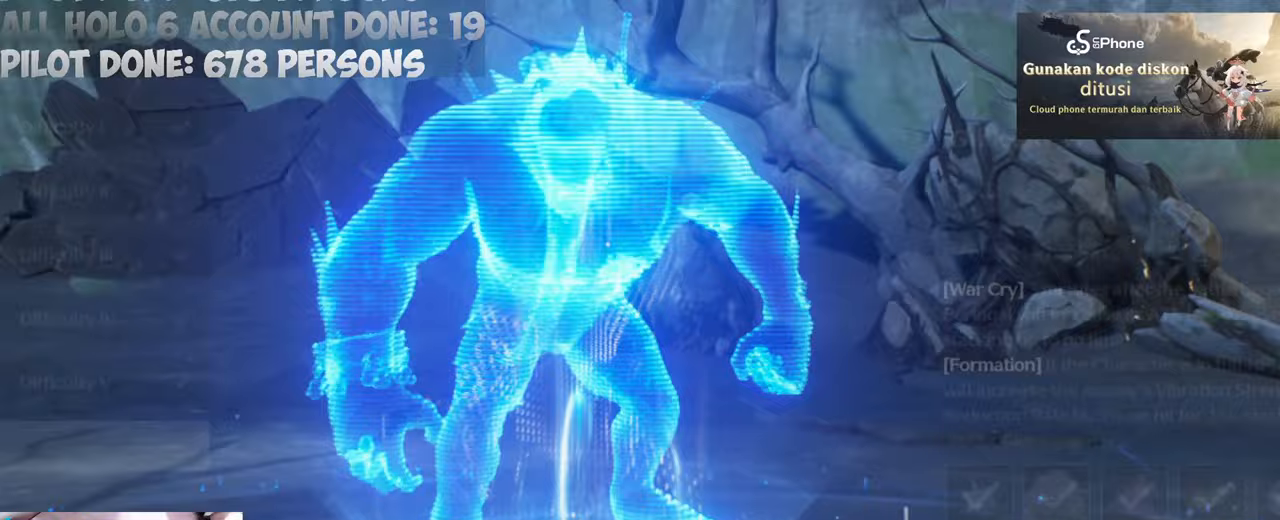
Gameplay with keyboard and mouse; each line is a JSON object with the keys and mouse buttons held at the frame after it. "events" lists presses ("down") and releases ("up") of "1", "2", "3", "4", "5", "a", "alt", "c", "caps_lock", "ctrl", "d", "e", "f", "g", "q", "r", "s", "shift", "space", "t", "tab", "v", "w", "x", "z", "mouse_left", "mouse_wheel" and "mouse_right" between this image and that frame as [ms after this image, input, new state], when the widget could be followed in between. "mouse_left", "mouse_wheel", "mouse_right" = the "left", "wheel", "right" buttons of the "mouse" list. No other keys are recorded. "wheel" means that the mouse wheel is clicked or scrolled. Not read: mouse_move.
{"keys": [], "mouse": [], "events": [[217, "w", "up"]]}
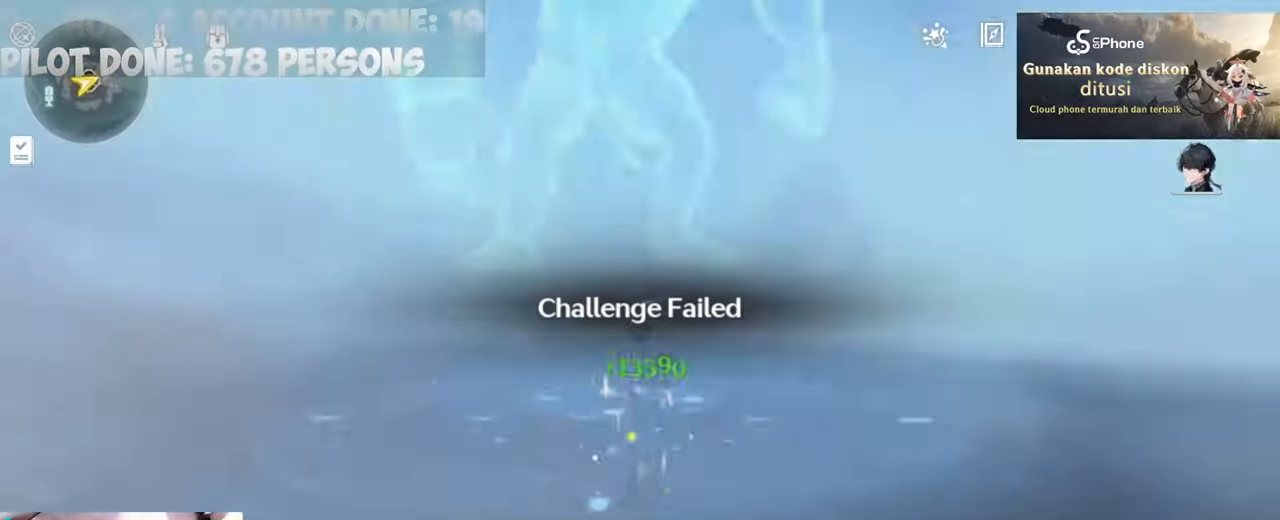
{"keys": [], "mouse": ["left"], "events": [[267, "mouse_left", "down"], [367, "mouse_left", "up"], [467, "mouse_left", "down"]]}
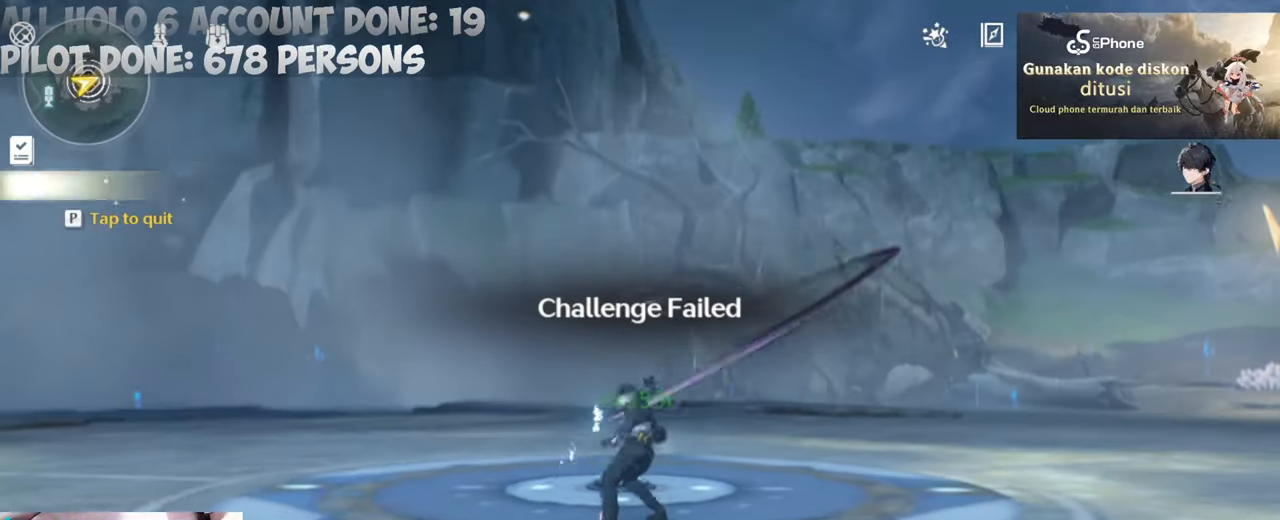
{"keys": ["a", "w"], "mouse": ["left"], "events": [[67, "mouse_left", "up"], [150, "mouse_left", "down"], [250, "mouse_left", "up"], [250, "w", "down"], [300, "mouse_left", "down"], [383, "a", "down"], [433, "mouse_left", "up"], [483, "mouse_left", "down"]]}
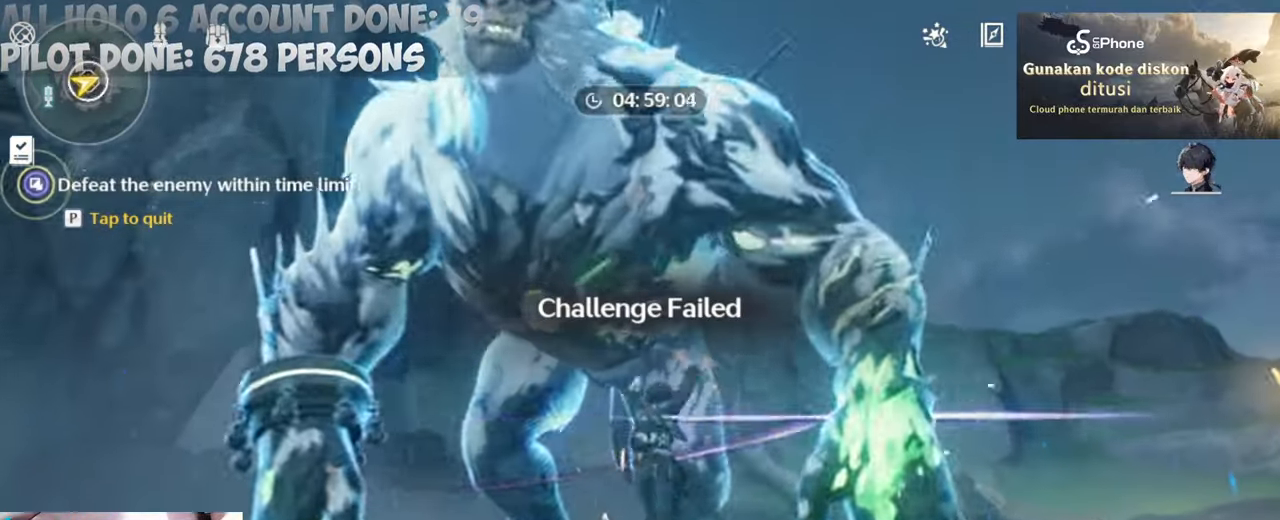
{"keys": ["q", "w"], "mouse": [], "events": [[117, "mouse_left", "up"], [167, "a", "up"], [167, "mouse_left", "down"], [250, "mouse_left", "up"], [350, "mouse_left", "down"], [467, "mouse_left", "up"], [467, "q", "down"]]}
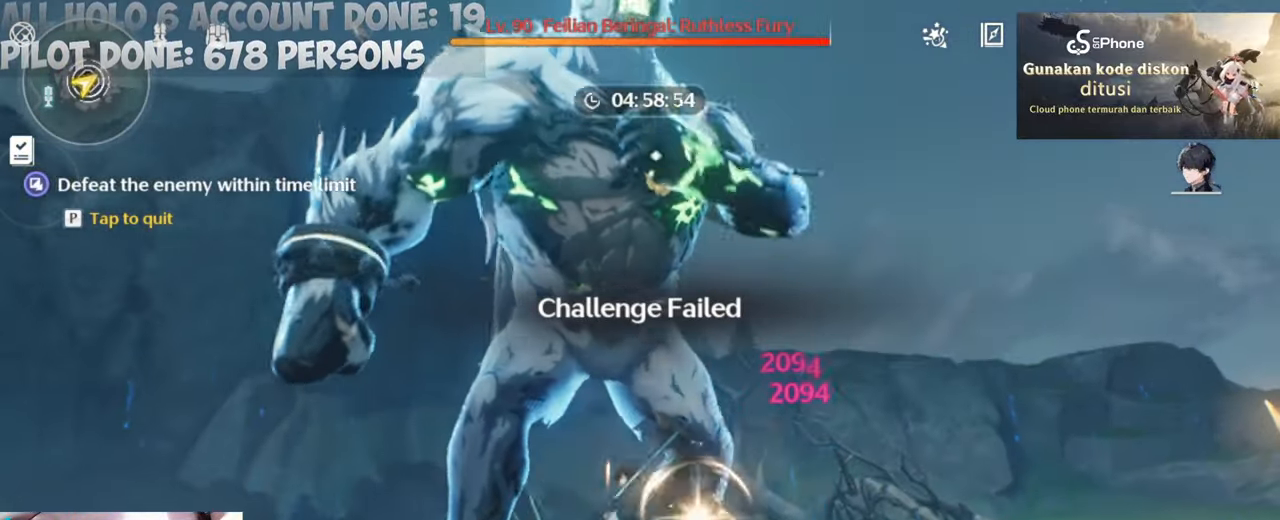
{"keys": [], "mouse": [], "events": [[33, "mouse_left", "down"], [33, "q", "up"], [133, "mouse_left", "up"], [183, "mouse_left", "down"], [183, "r", "down"], [283, "r", "up"], [333, "mouse_left", "up"], [417, "w", "up"]]}
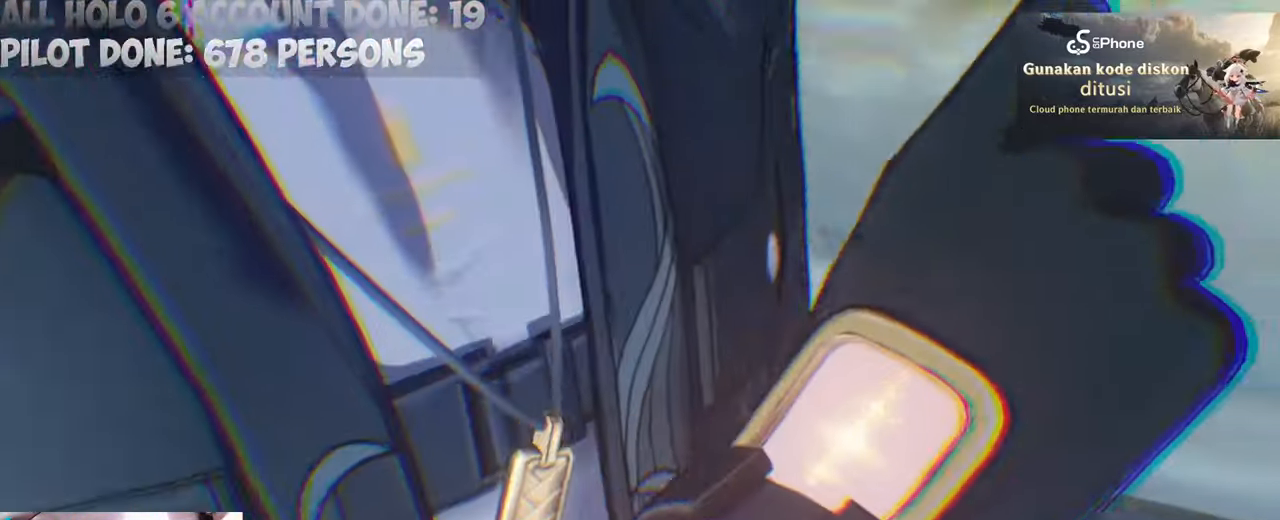
{"keys": ["w"], "mouse": [], "events": [[483, "w", "down"]]}
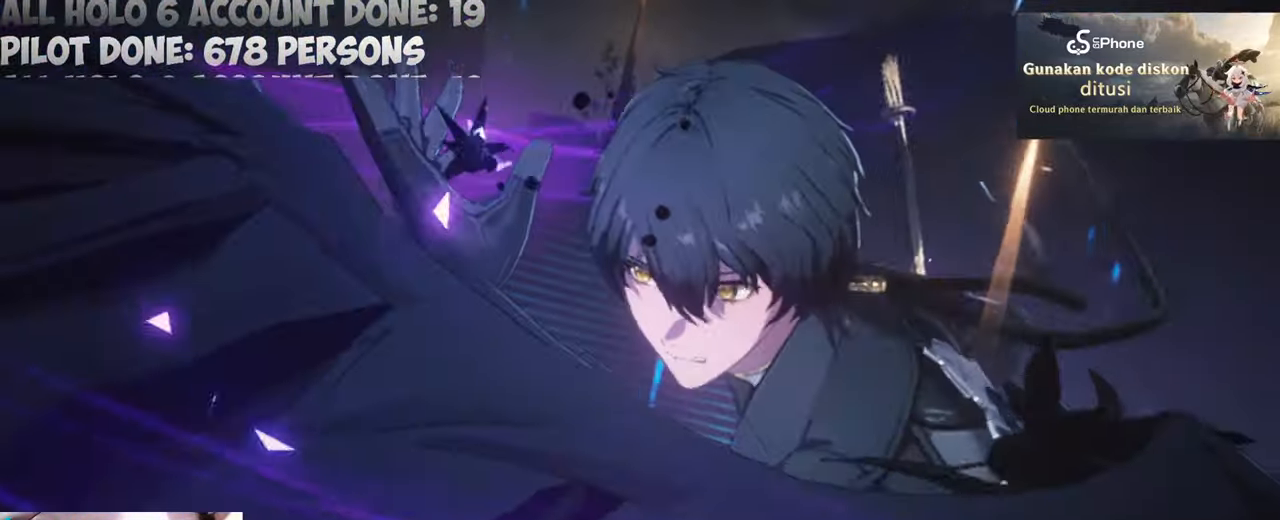
{"keys": ["w"], "mouse": []}
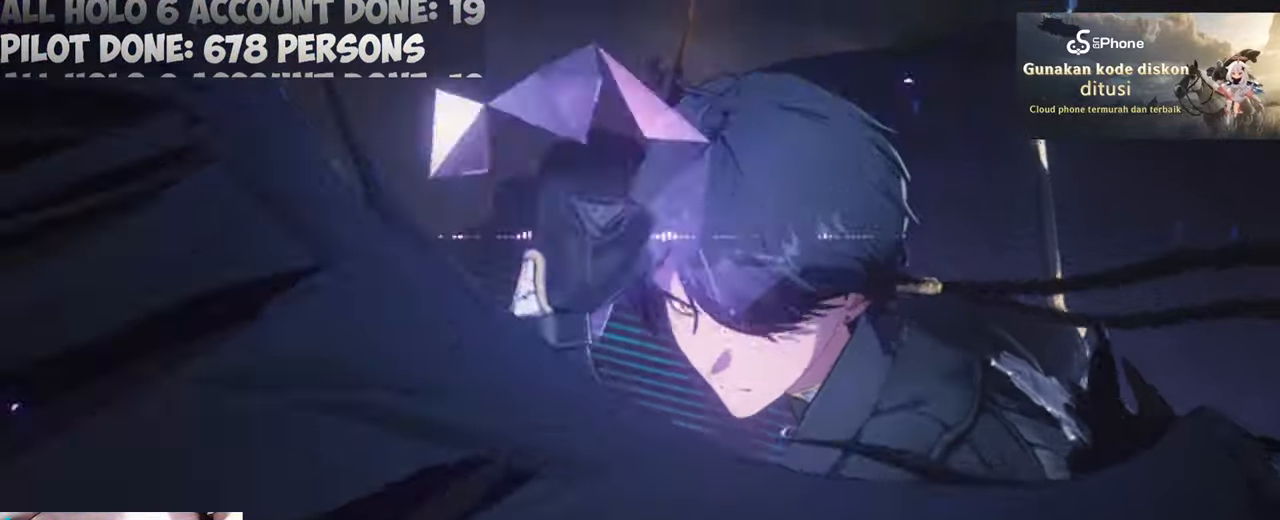
{"keys": ["w"], "mouse": [], "events": []}
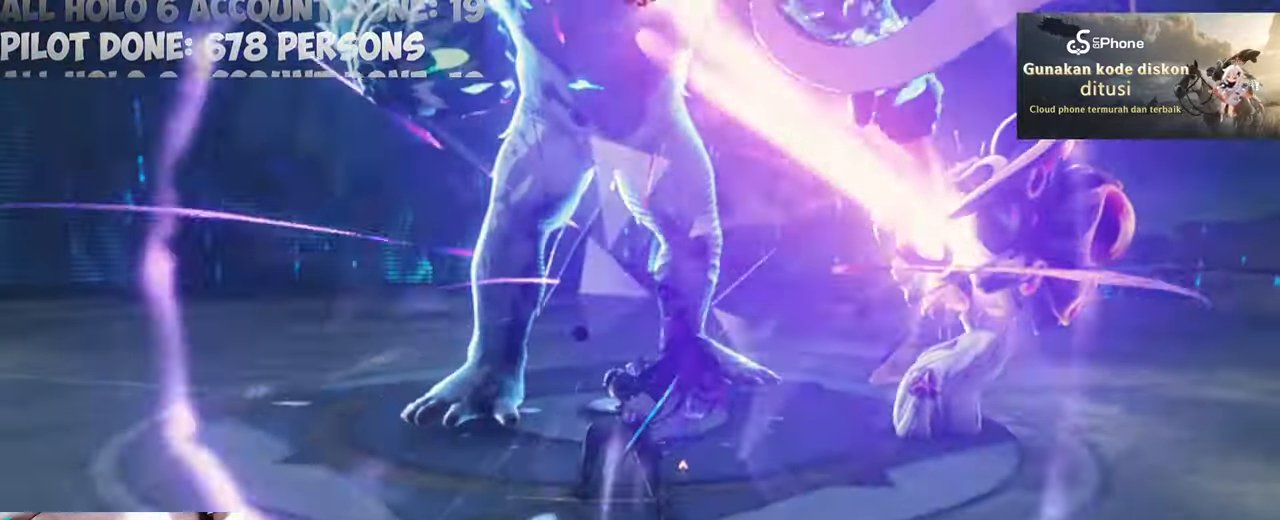
{"keys": [], "mouse": [], "events": [[50, "w", "up"], [383, "mouse_left", "down"], [467, "mouse_left", "up"]]}
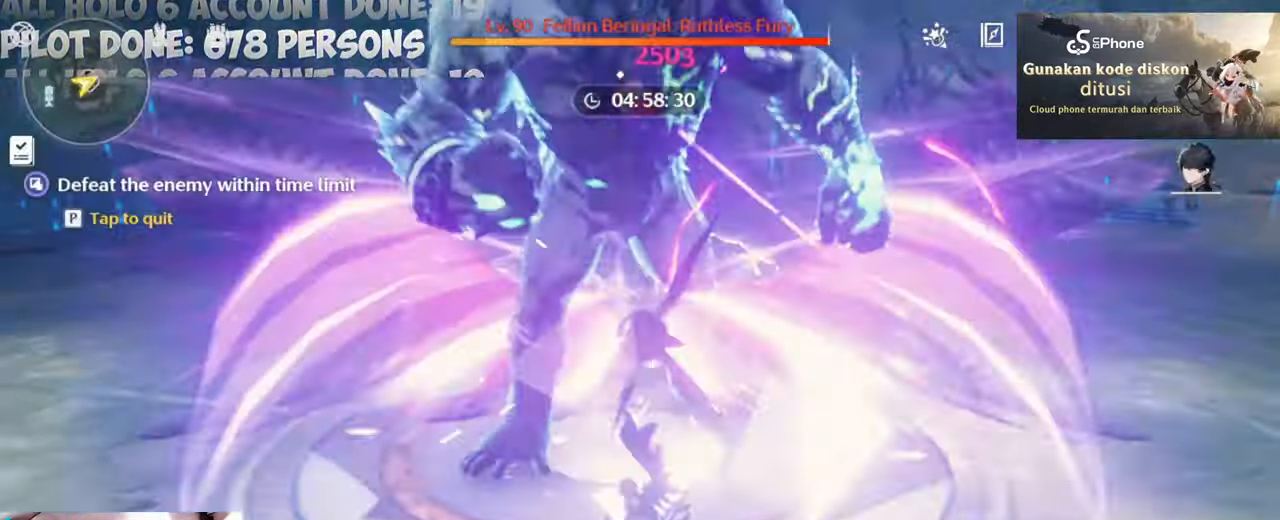
{"keys": ["e"], "mouse": [], "events": [[83, "mouse_left", "down"], [167, "mouse_left", "up"], [217, "mouse_left", "down"], [400, "mouse_left", "up"], [450, "e", "down"]]}
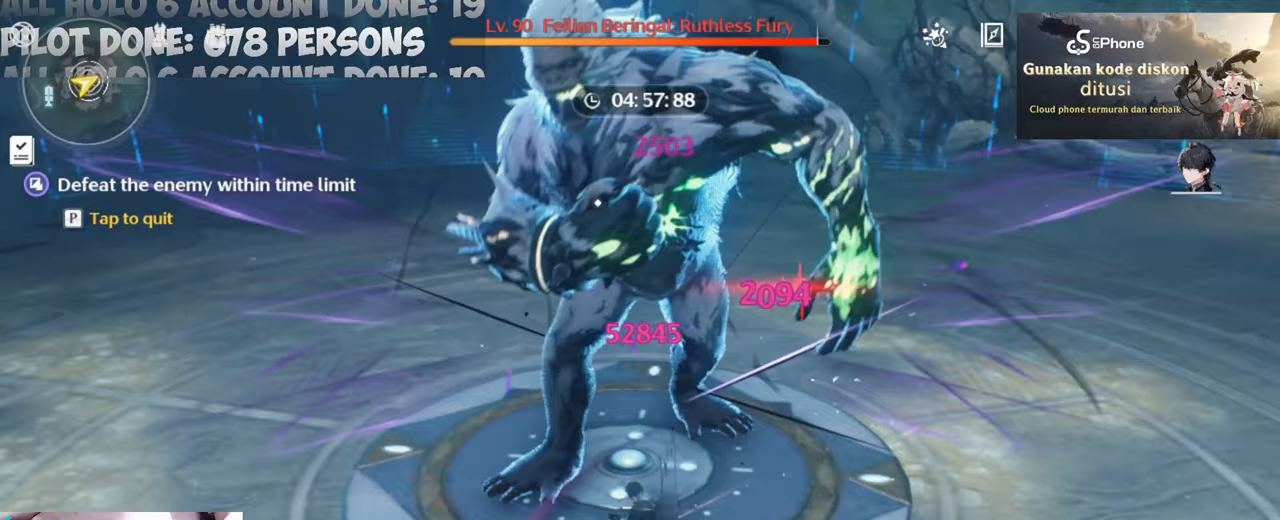
{"keys": ["w"], "mouse": [], "events": [[50, "e", "up"], [317, "w", "down"]]}
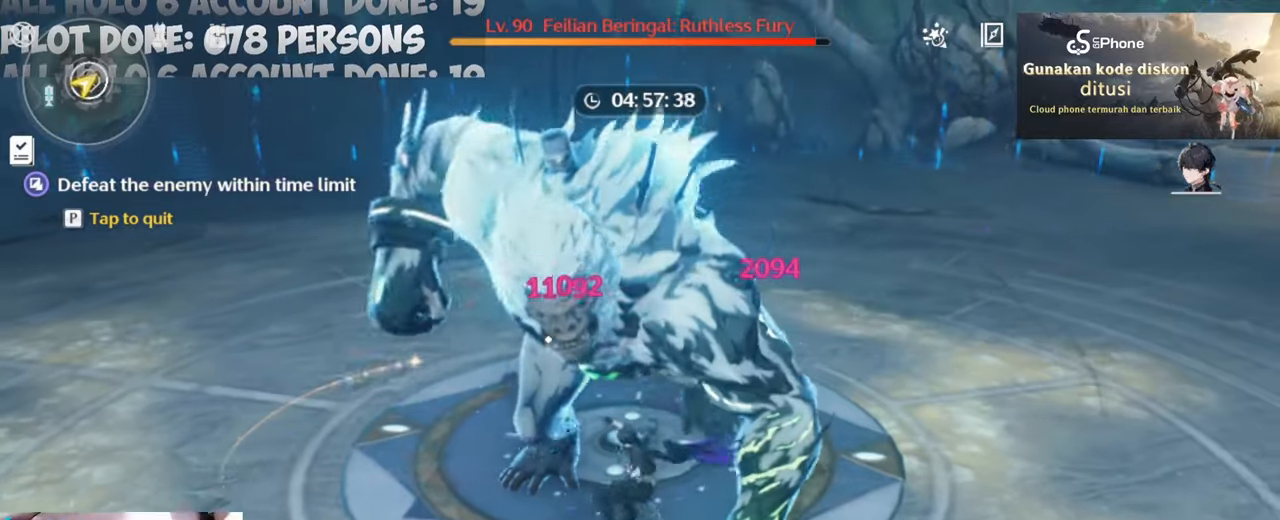
{"keys": ["a", "w"], "mouse": [], "events": [[150, "mouse_left", "down"], [233, "a", "down"], [233, "mouse_left", "up"], [350, "mouse_left", "down"], [450, "mouse_left", "up"]]}
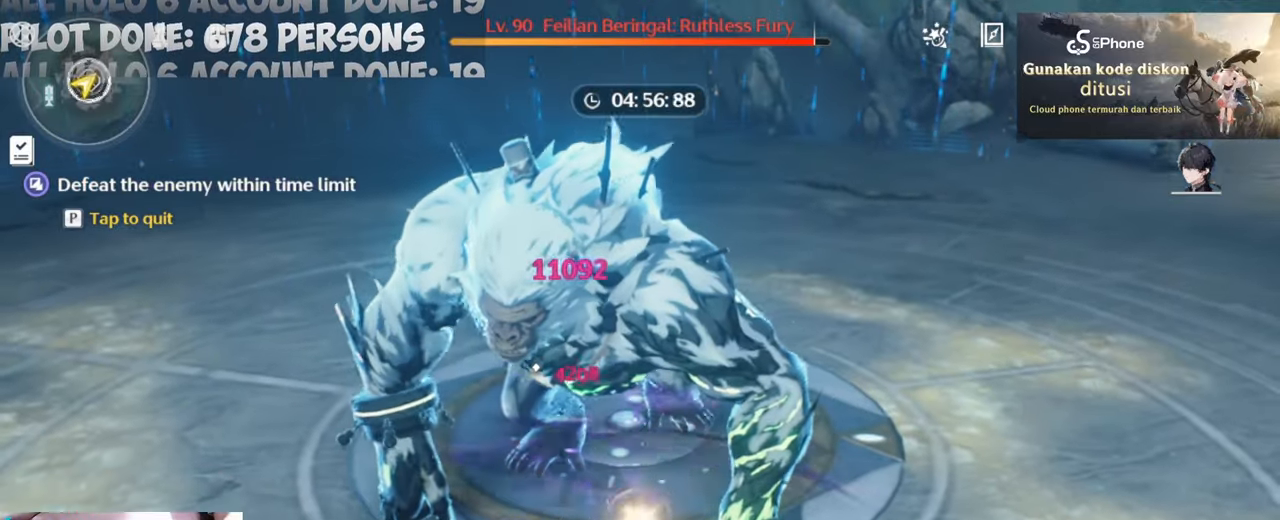
{"keys": ["w"], "mouse": [], "events": [[17, "mouse_left", "down"], [117, "mouse_left", "up"], [217, "mouse_left", "down"], [317, "mouse_left", "up"], [400, "mouse_left", "down"], [450, "a", "up"], [500, "mouse_left", "up"]]}
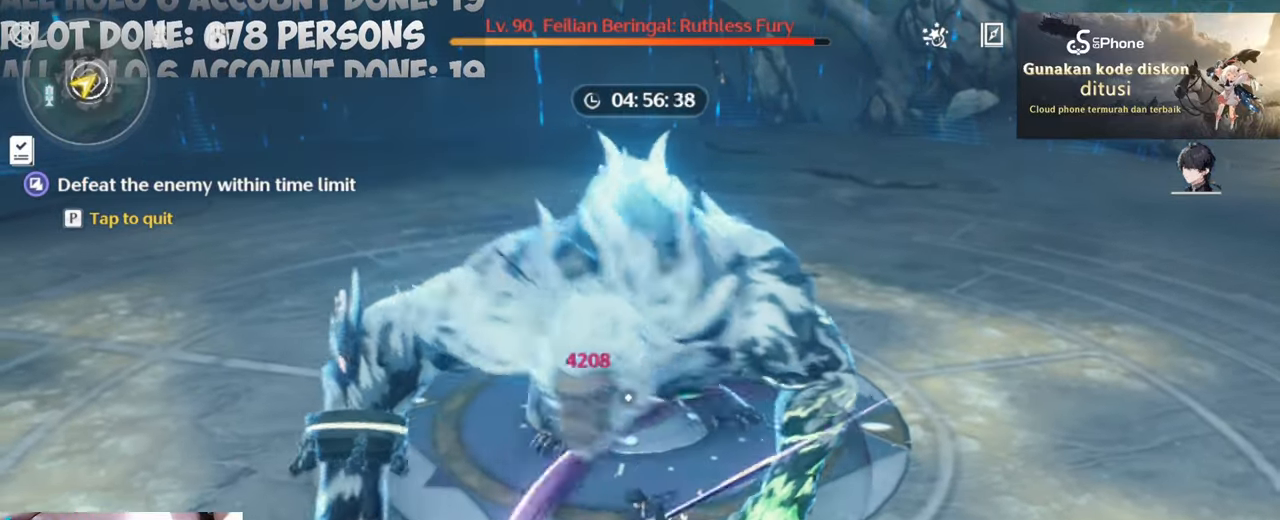
{"keys": ["s"], "mouse": [], "events": [[50, "mouse_left", "down"], [183, "mouse_left", "up"], [233, "mouse_left", "down"], [267, "w", "up"], [317, "mouse_left", "up"], [467, "s", "down"]]}
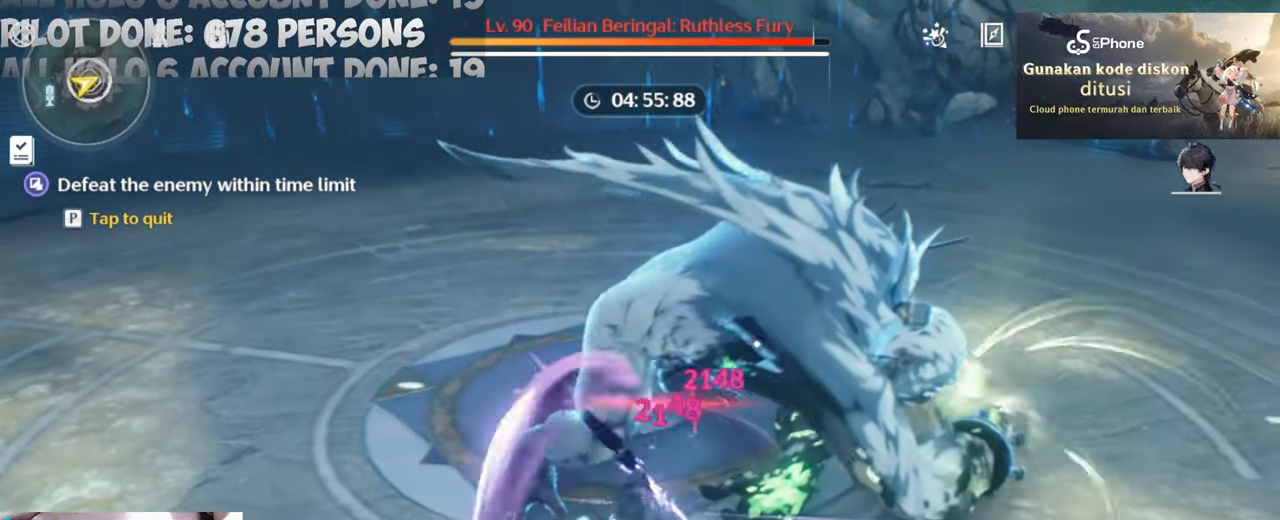
{"keys": ["a", "w"], "mouse": [], "events": [[67, "mouse_right", "down"], [150, "d", "down"], [150, "mouse_right", "up"], [150, "s", "up"], [200, "mouse_right", "down"], [250, "w", "down"], [300, "a", "down"], [300, "d", "up"], [317, "mouse_right", "up"]]}
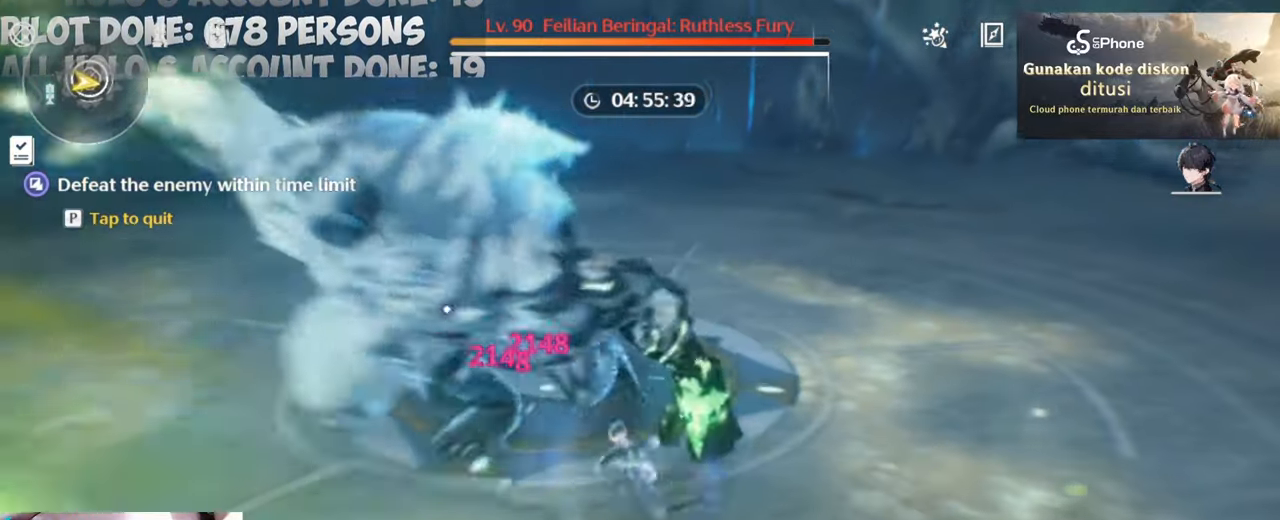
{"keys": ["a", "w"], "mouse": [], "events": [[167, "mouse_left", "down"], [267, "mouse_left", "up"], [367, "mouse_left", "down"], [467, "mouse_left", "up"]]}
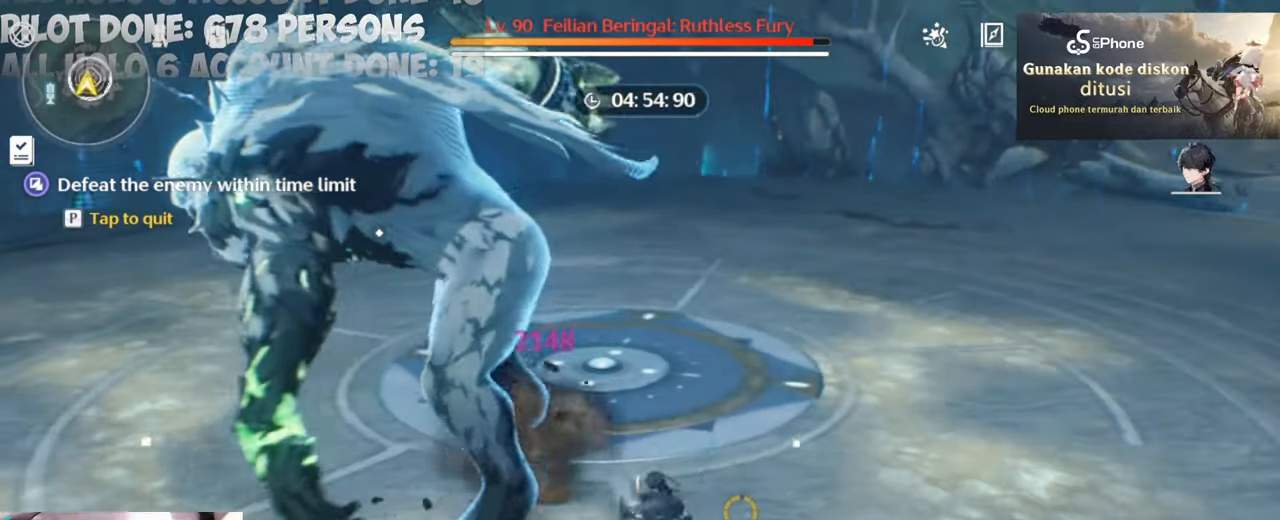
{"keys": ["a", "w"], "mouse": ["left"], "events": [[33, "mouse_left", "down"], [133, "mouse_left", "up"], [183, "mouse_left", "down"], [333, "mouse_left", "up"], [367, "mouse_left", "down"]]}
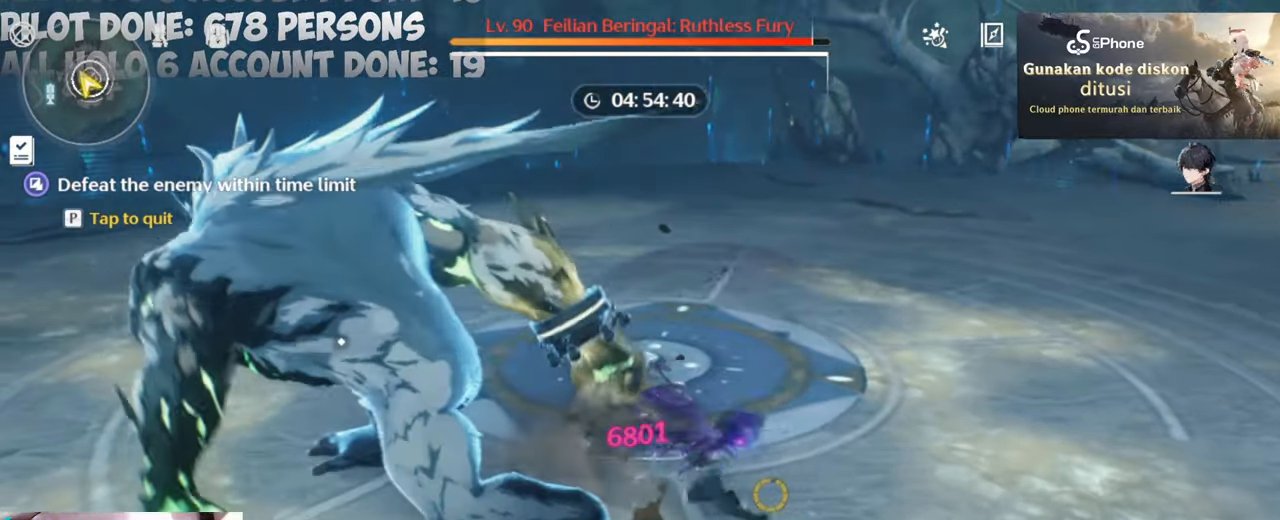
{"keys": ["a", "w"], "mouse": ["left"], "events": []}
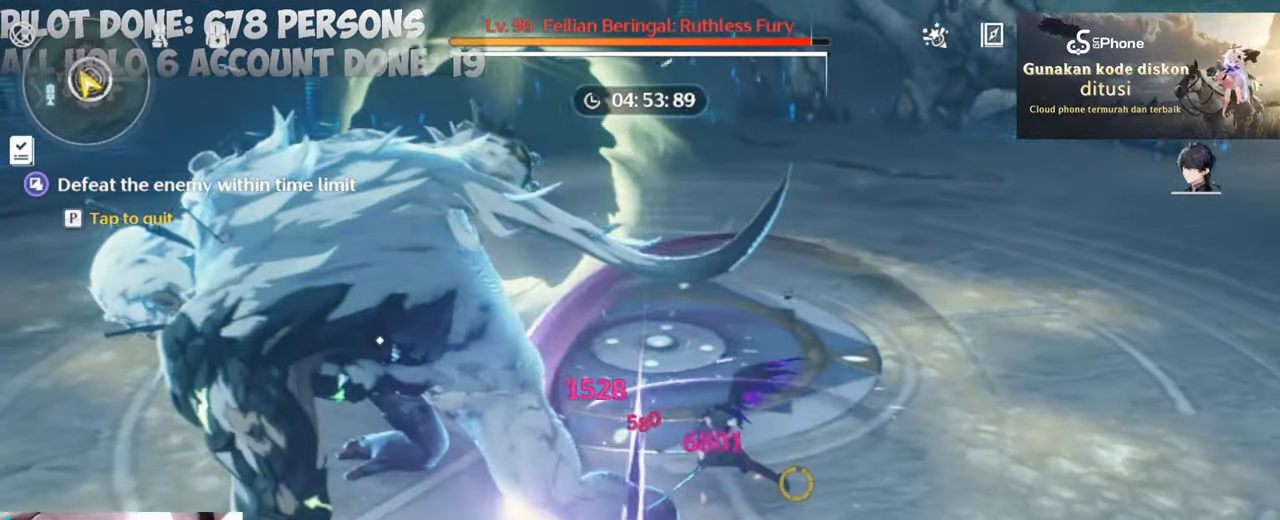
{"keys": ["a"], "mouse": ["right"], "events": [[67, "mouse_left", "up"], [67, "w", "up"], [217, "s", "down"], [300, "mouse_right", "down"], [400, "mouse_right", "up"], [450, "mouse_right", "down"], [500, "s", "up"]]}
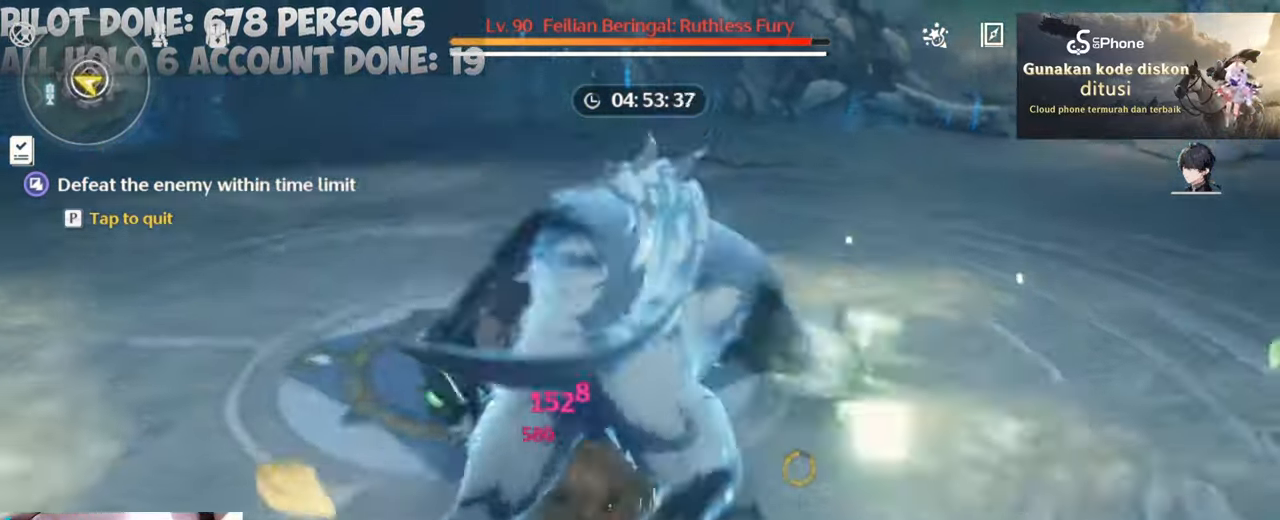
{"keys": ["a", "w"], "mouse": [], "events": [[83, "mouse_right", "up"], [83, "w", "down"], [333, "mouse_left", "down"], [467, "mouse_left", "up"]]}
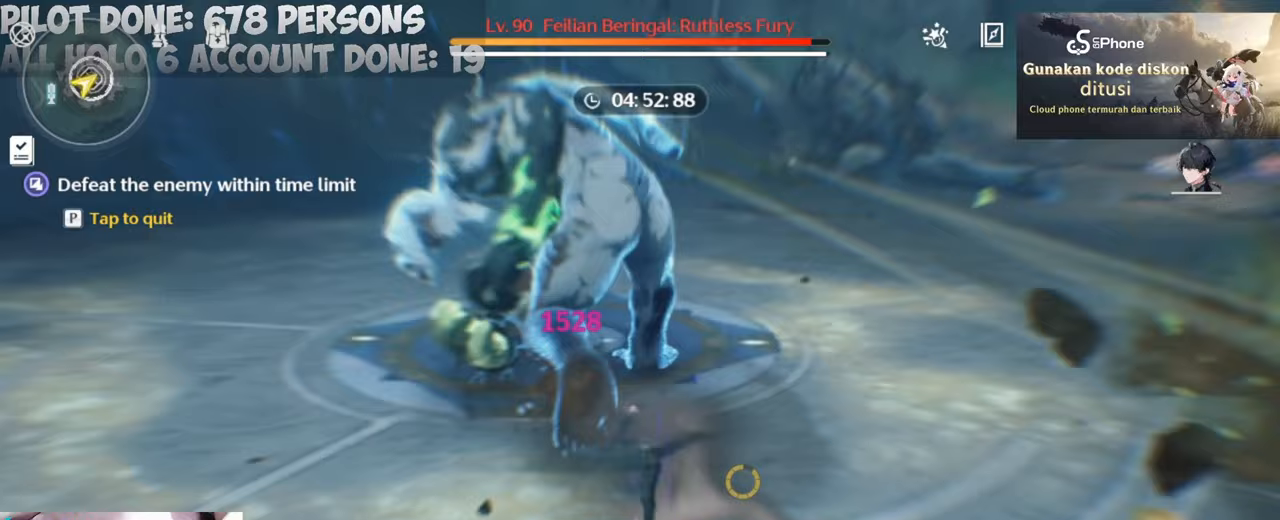
{"keys": ["a", "w"], "mouse": [], "events": [[17, "mouse_left", "down"], [100, "mouse_left", "up"], [200, "mouse_left", "down"], [300, "mouse_left", "up"]]}
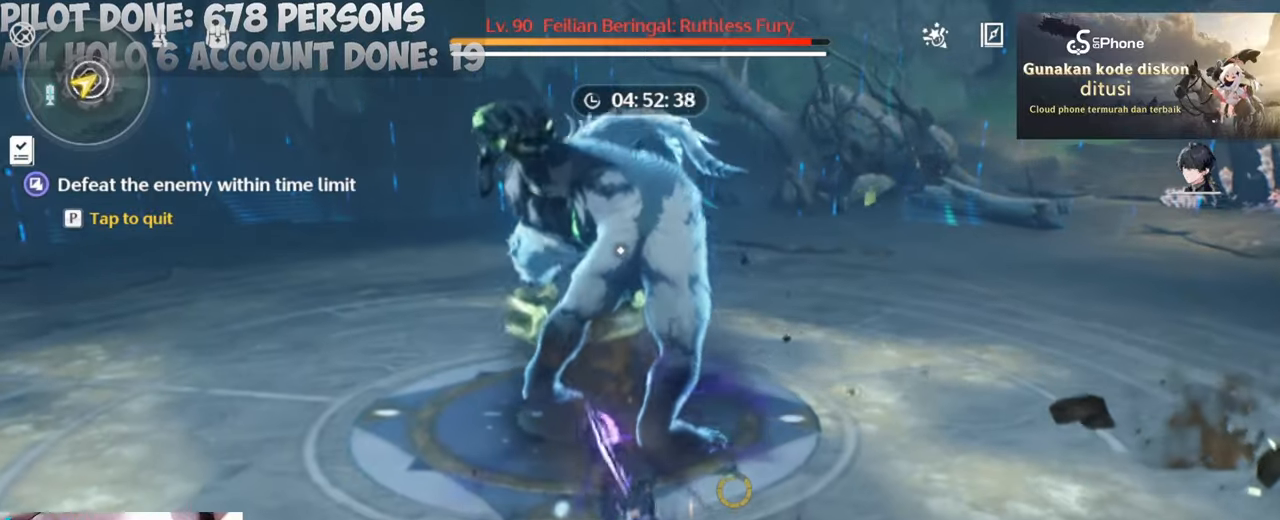
{"keys": ["a", "w"], "mouse": [], "events": []}
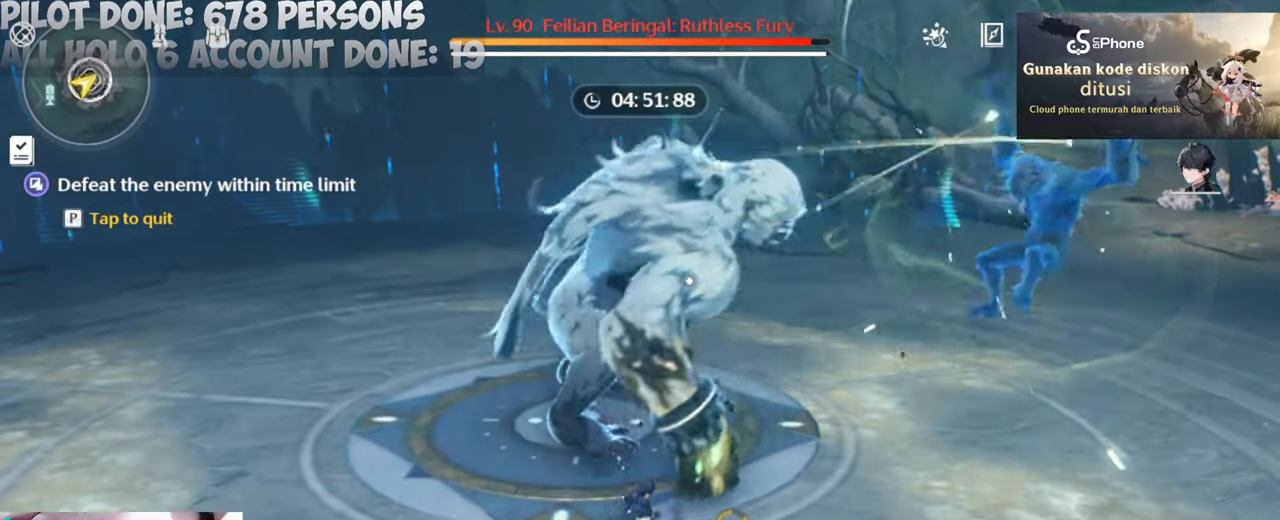
{"keys": ["a", "w"], "mouse": ["right"], "events": [[133, "mouse_right", "down"], [233, "mouse_right", "up"], [283, "mouse_right", "down"]]}
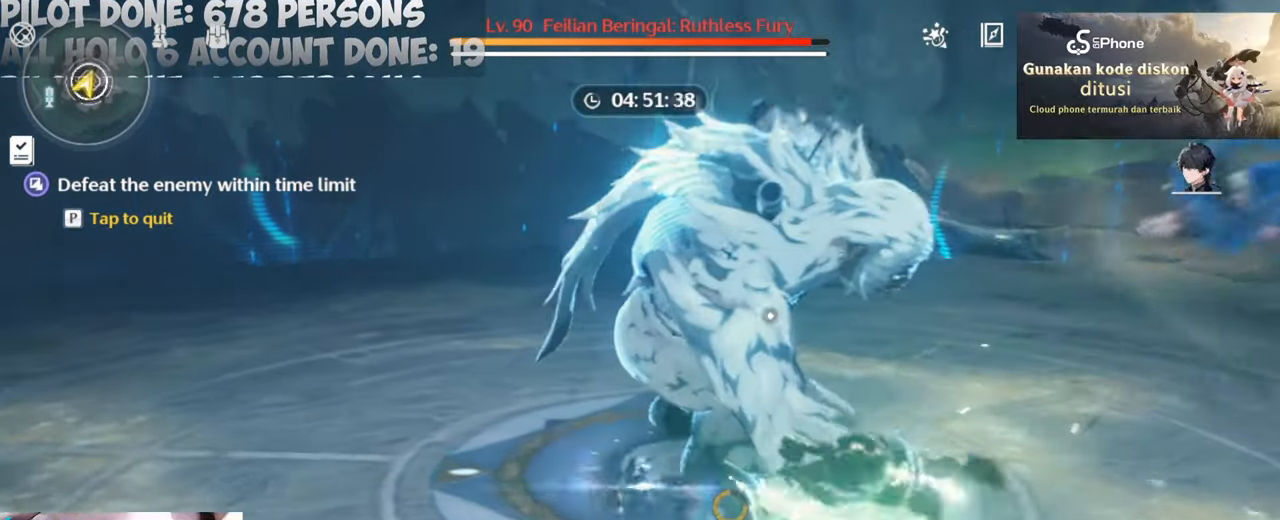
{"keys": ["d", "w"], "mouse": ["left"], "events": [[17, "a", "up"], [50, "mouse_right", "up"], [100, "d", "down"], [250, "mouse_left", "down"], [350, "mouse_left", "up"], [450, "mouse_left", "down"]]}
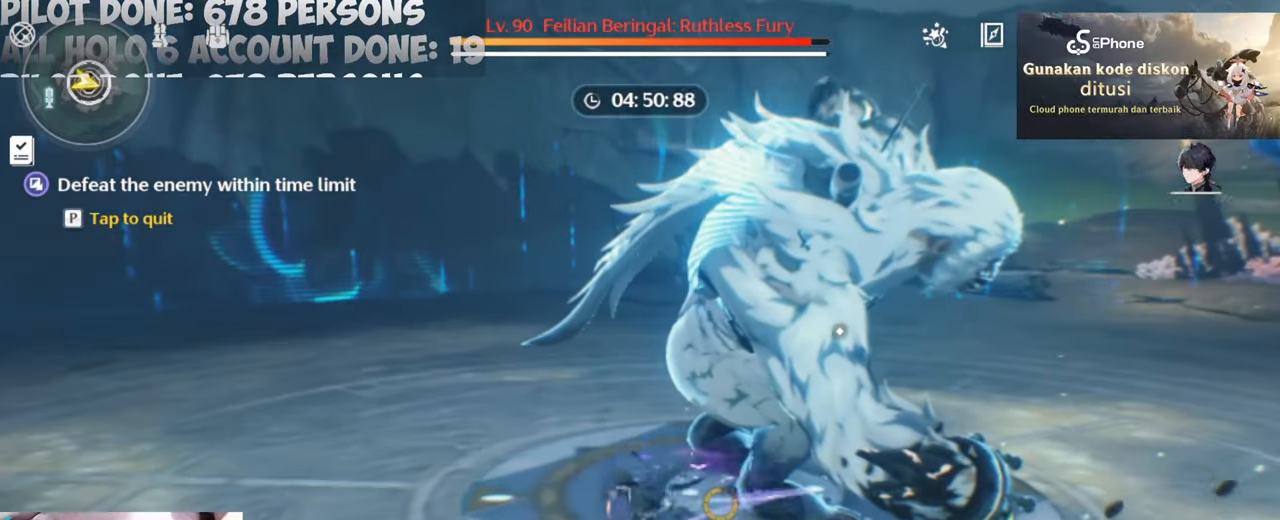
{"keys": ["d"], "mouse": [], "events": [[17, "mouse_left", "up"], [67, "mouse_left", "down"], [167, "mouse_left", "up"], [217, "w", "up"], [267, "mouse_left", "down"], [350, "mouse_left", "up"], [400, "mouse_left", "down"], [500, "mouse_left", "up"]]}
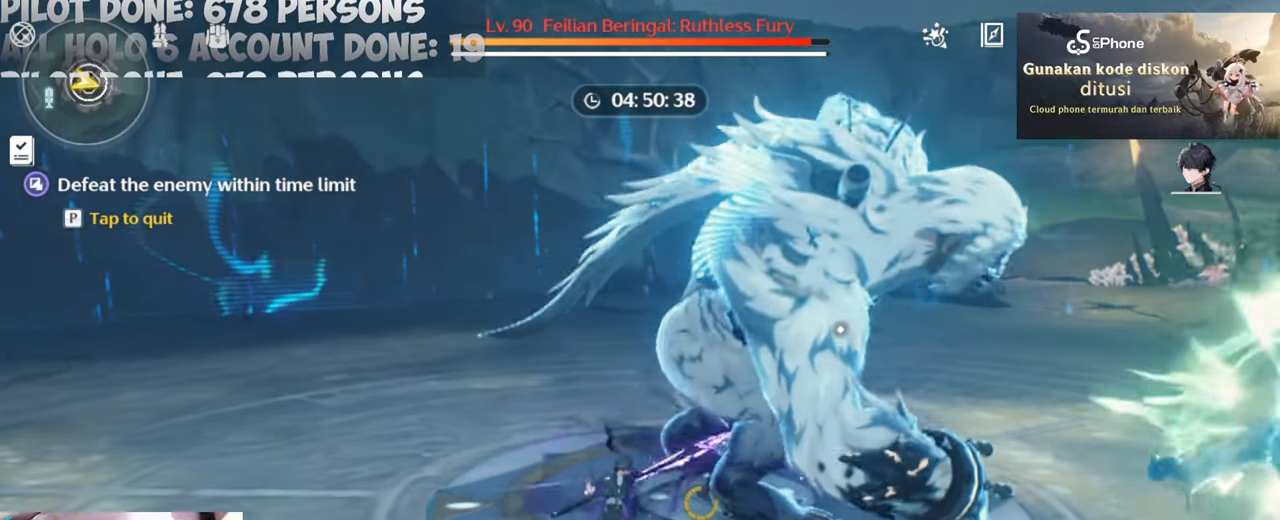
{"keys": ["d", "s"], "mouse": ["left"], "events": [[50, "s", "down"], [100, "mouse_left", "down"], [183, "mouse_left", "up"], [233, "mouse_left", "down"], [317, "mouse_left", "up"], [417, "mouse_left", "down"]]}
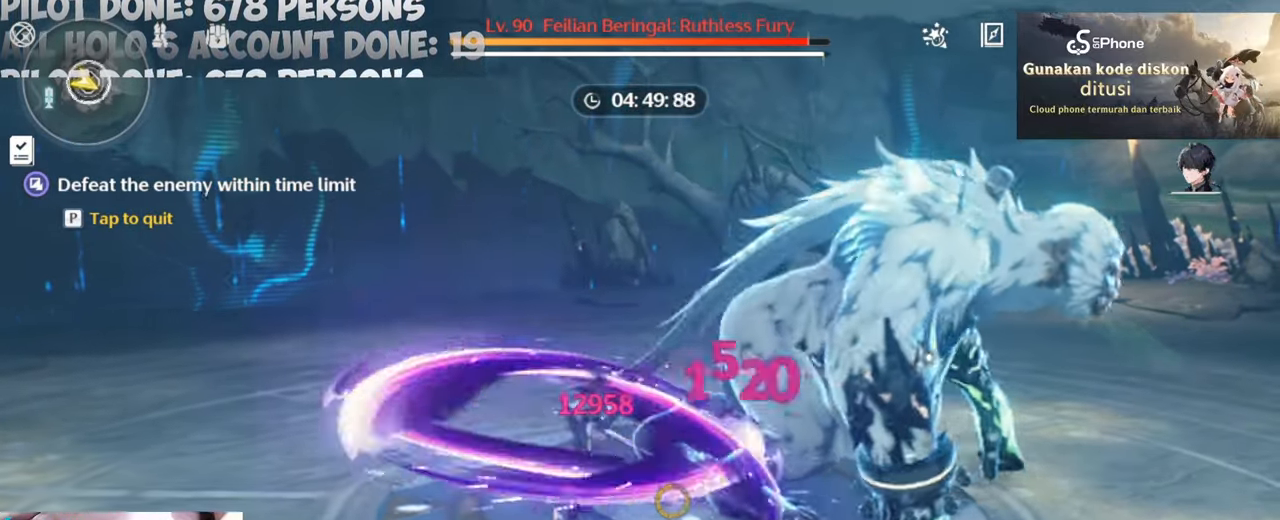
{"keys": ["d", "s"], "mouse": [], "events": [[17, "mouse_left", "up"], [67, "mouse_left", "down"], [200, "mouse_left", "up"], [250, "mouse_left", "down"], [333, "mouse_left", "up"]]}
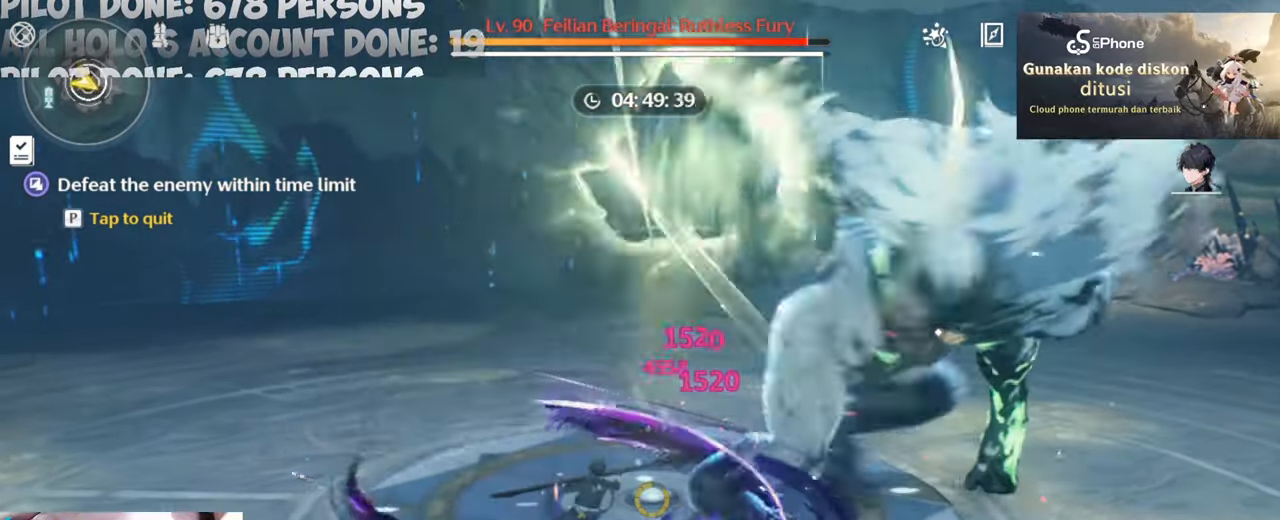
{"keys": ["d", "s"], "mouse": ["right"], "events": [[217, "mouse_right", "down"], [317, "mouse_right", "up"], [367, "mouse_right", "down"]]}
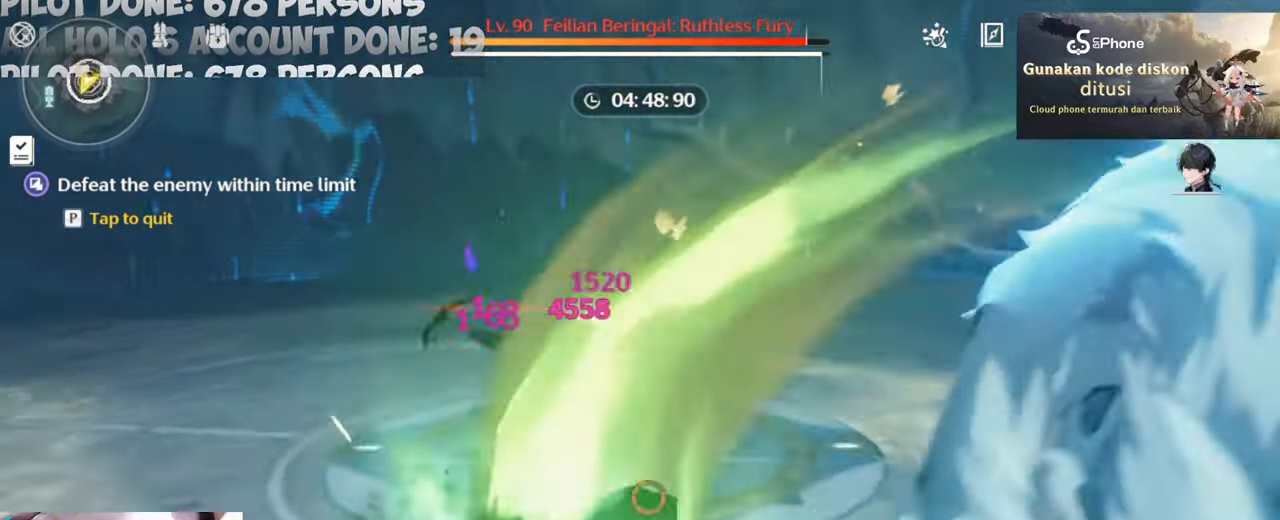
{"keys": ["d", "s"], "mouse": [], "events": [[133, "mouse_right", "up"], [383, "mouse_left", "down"], [467, "mouse_left", "up"]]}
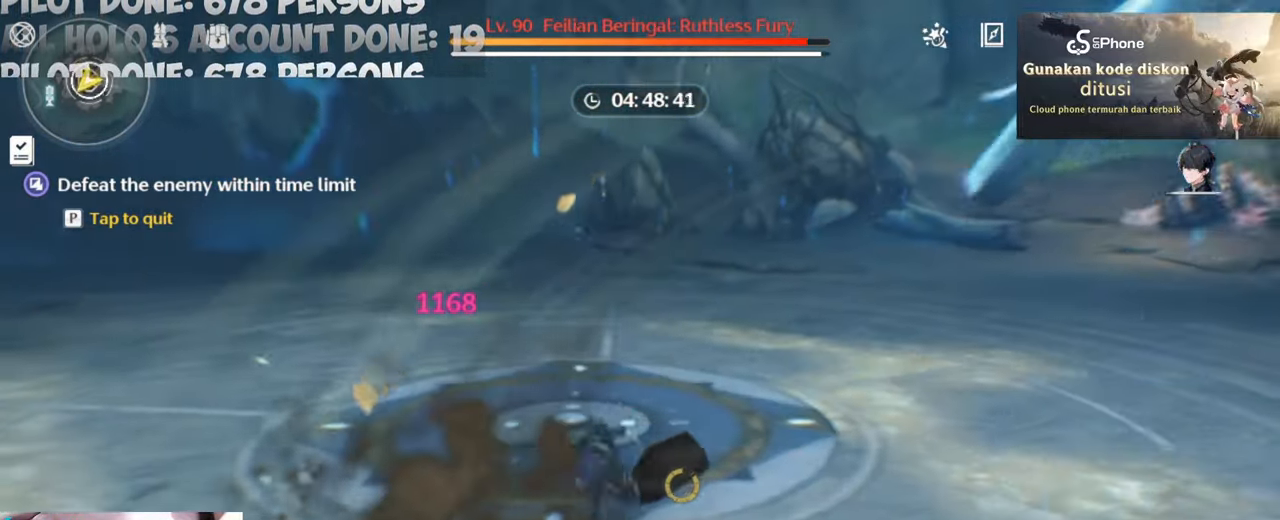
{"keys": ["d", "s"], "mouse": [], "events": [[250, "mouse_wheel", "down"], [383, "mouse_wheel", "up"]]}
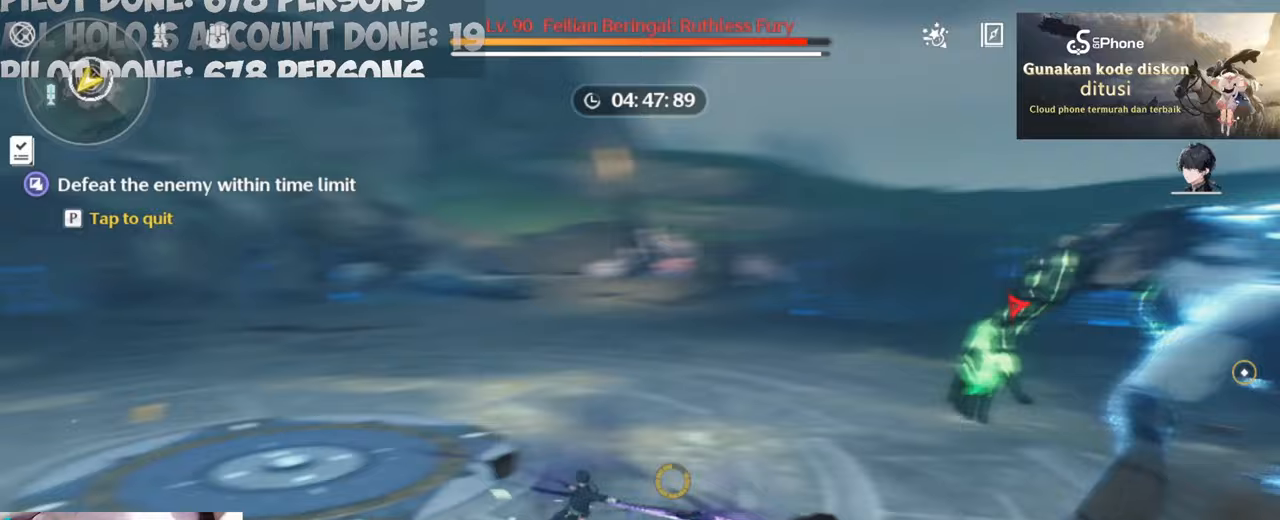
{"keys": ["a", "w"], "mouse": [], "events": [[67, "s", "up"], [300, "w", "down"], [350, "d", "up"], [350, "mouse_left", "down"], [450, "a", "down"], [500, "mouse_left", "up"]]}